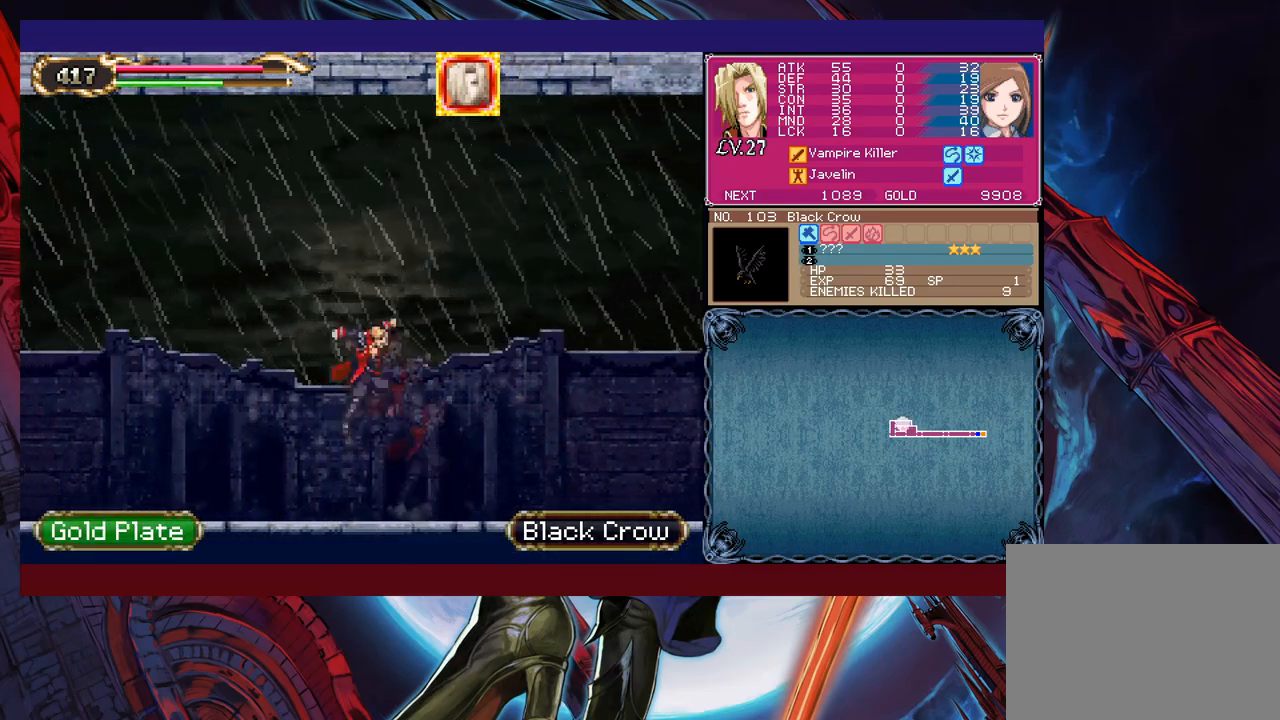
Gameplay with a controller (Xbox layout); each line is a JSON object with the inputs held at the frame after it. "events" lists button and stick changes between this image and that frame as [ms after this image, input, new state], when the widget could be followed in between. Not read: L2 R2 right_stick.
{"buttons": [], "left_stick": "down-left", "events": [[50, "B", "up"], [67, "B", "down"], [150, "B", "up"], [217, "Y", "down"], [217, "left_stick", "right"], [300, "Y", "up"], [317, "left_stick", "down-left"], [400, "B", "down"], [467, "B", "up"]]}
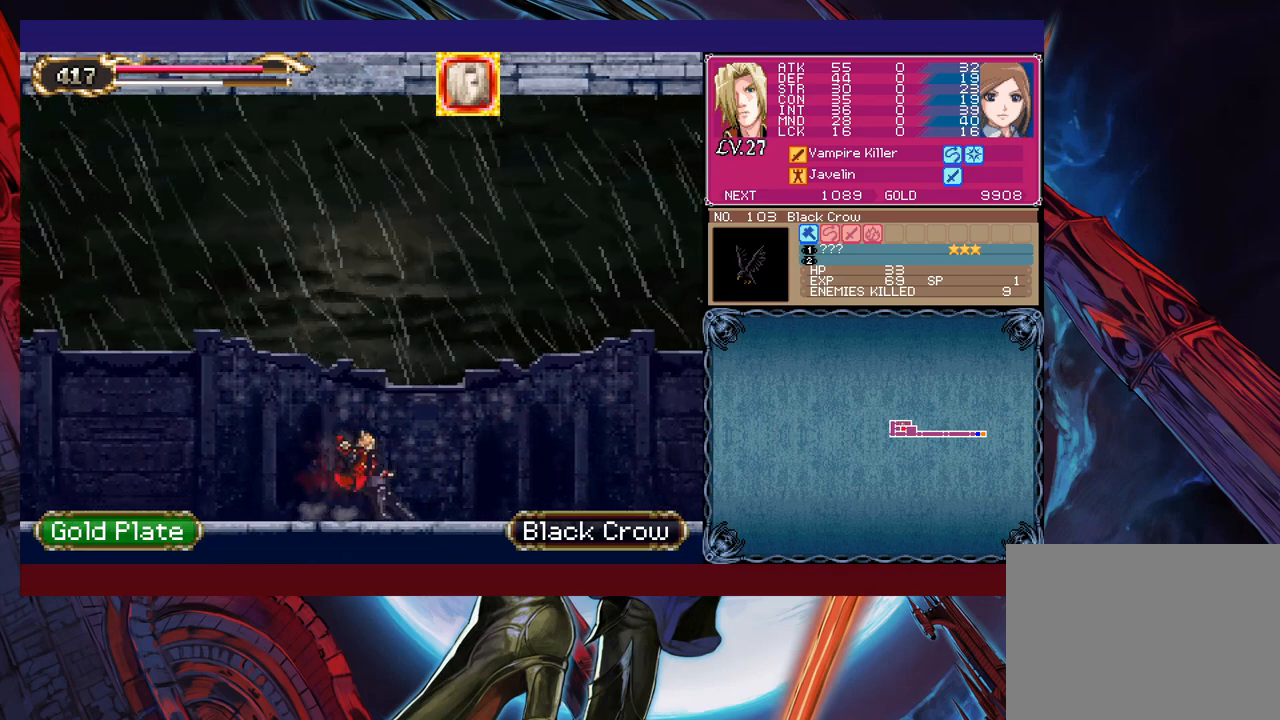
{"buttons": ["START"], "left_stick": "center", "events": [[17, "B", "down"], [100, "B", "up"], [200, "left_stick", "center"], [467, "START", "down"]]}
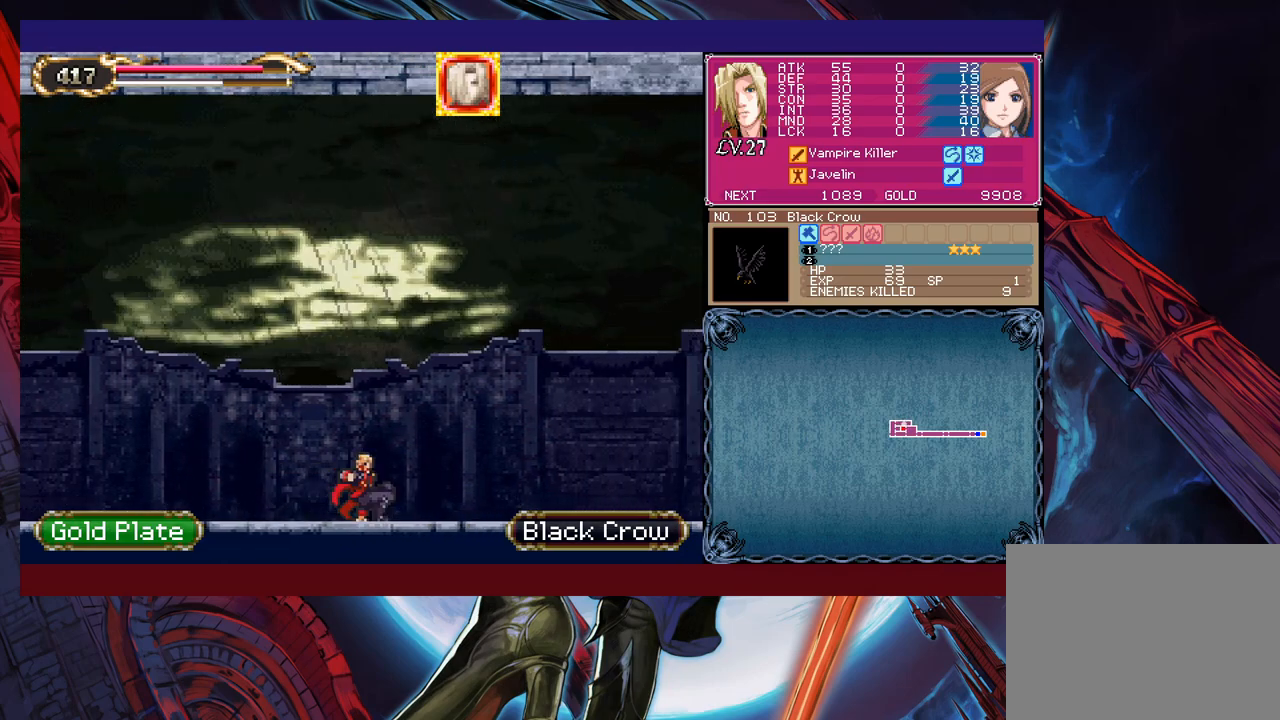
{"buttons": [], "left_stick": "center", "events": [[50, "START", "up"], [267, "A", "down"], [367, "A", "up"]]}
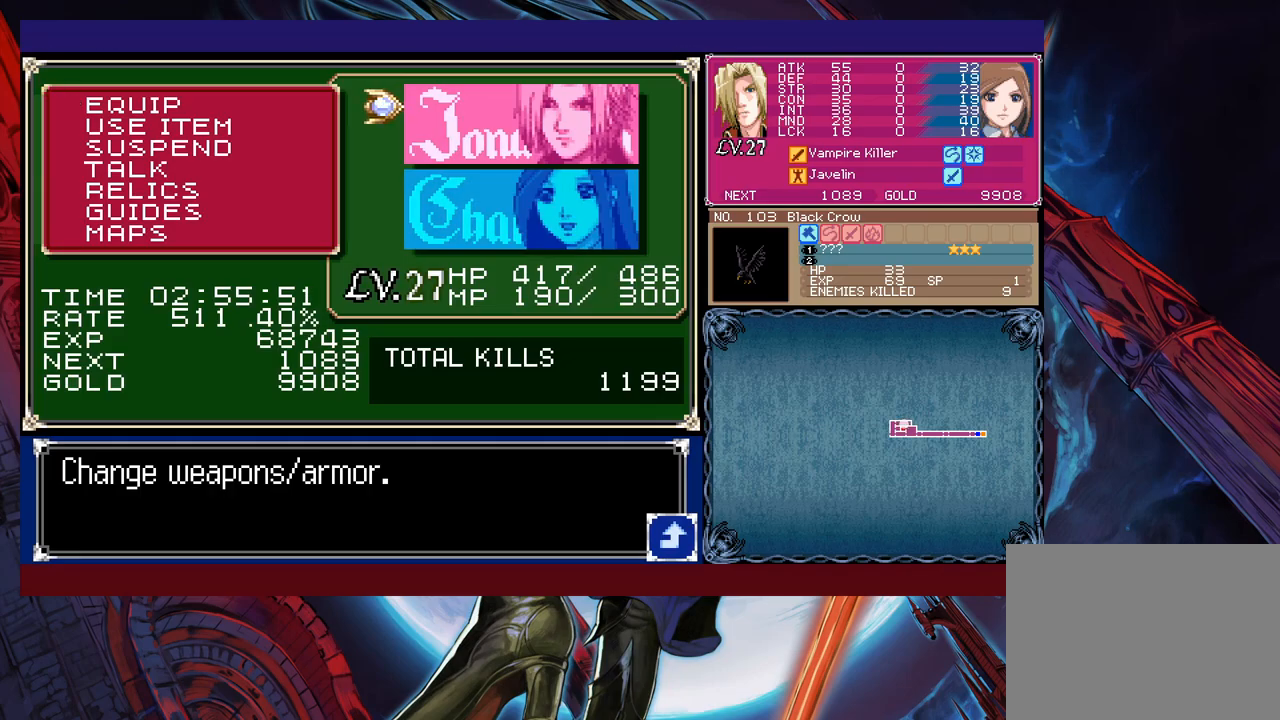
{"buttons": [], "left_stick": "center", "events": [[17, "A", "down"], [117, "A", "up"]]}
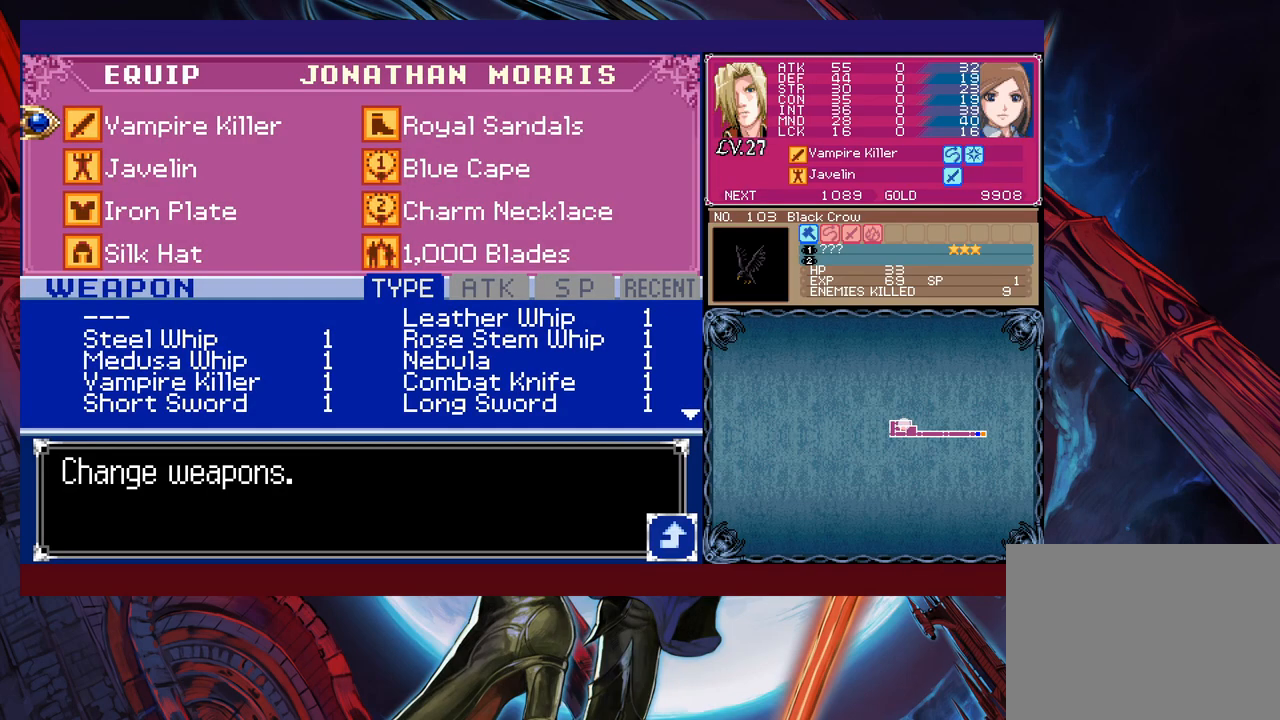
{"buttons": [], "left_stick": "center", "events": [[67, "left_stick", "down"], [167, "A", "down"], [200, "left_stick", "center"], [267, "A", "up"]]}
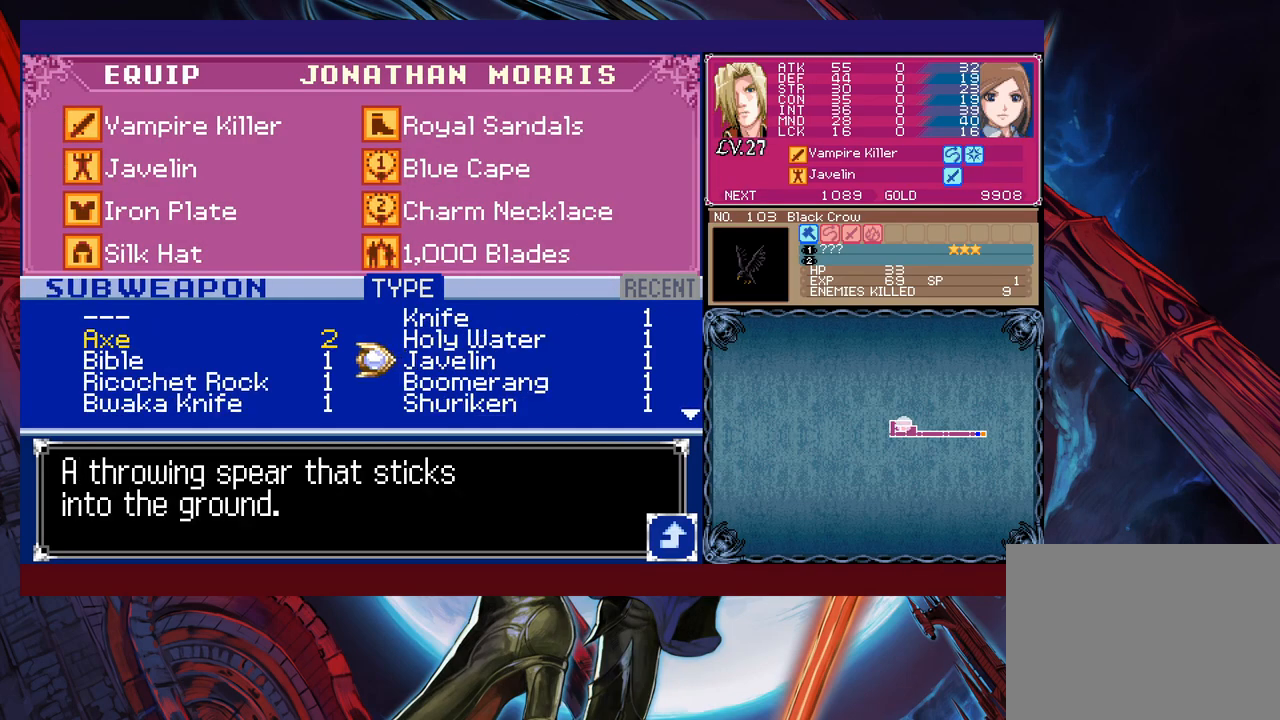
{"buttons": [], "left_stick": "center", "events": [[117, "left_stick", "down"], [167, "left_stick", "center"], [200, "B", "down"], [300, "B", "up"], [317, "left_stick", "down"], [400, "A", "down"], [417, "left_stick", "center"], [500, "A", "up"]]}
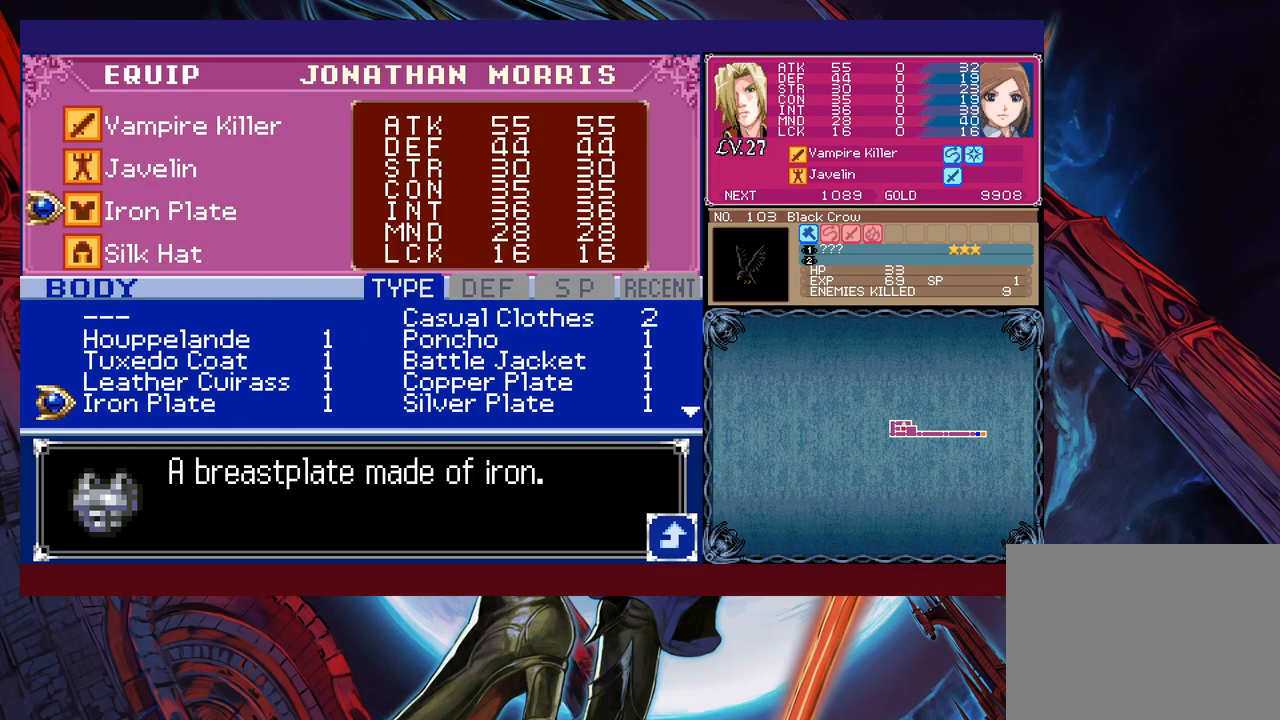
{"buttons": [], "left_stick": "center", "events": [[317, "left_stick", "down"], [417, "left_stick", "center"]]}
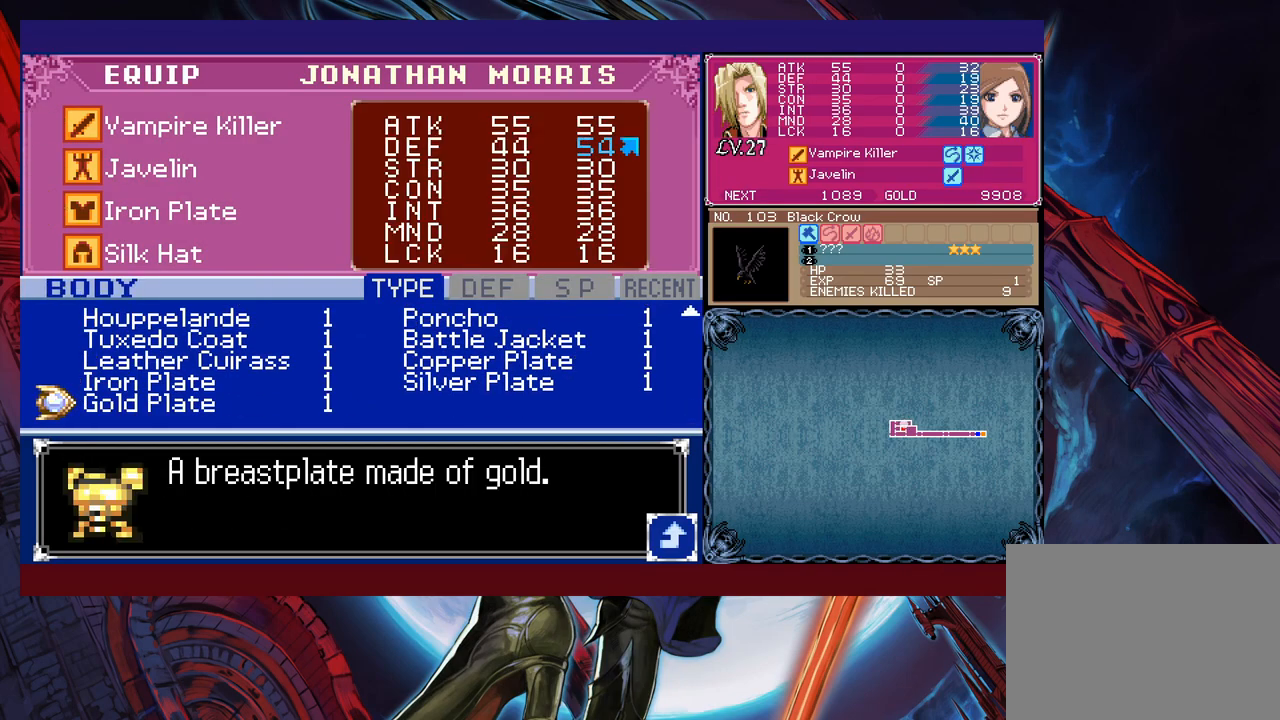
{"buttons": [], "left_stick": "center", "events": [[17, "left_stick", "right"], [167, "left_stick", "center"], [367, "left_stick", "up"], [467, "left_stick", "center"]]}
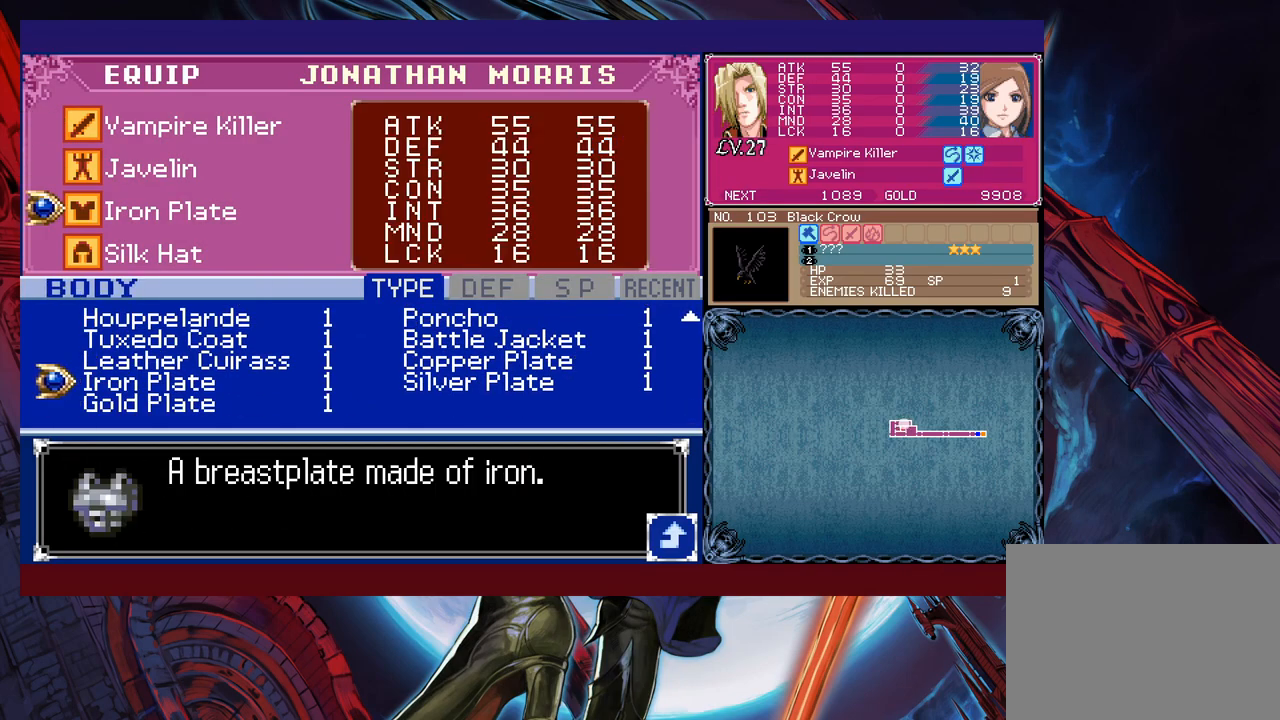
{"buttons": [], "left_stick": "center", "events": [[67, "left_stick", "right"], [217, "left_stick", "center"]]}
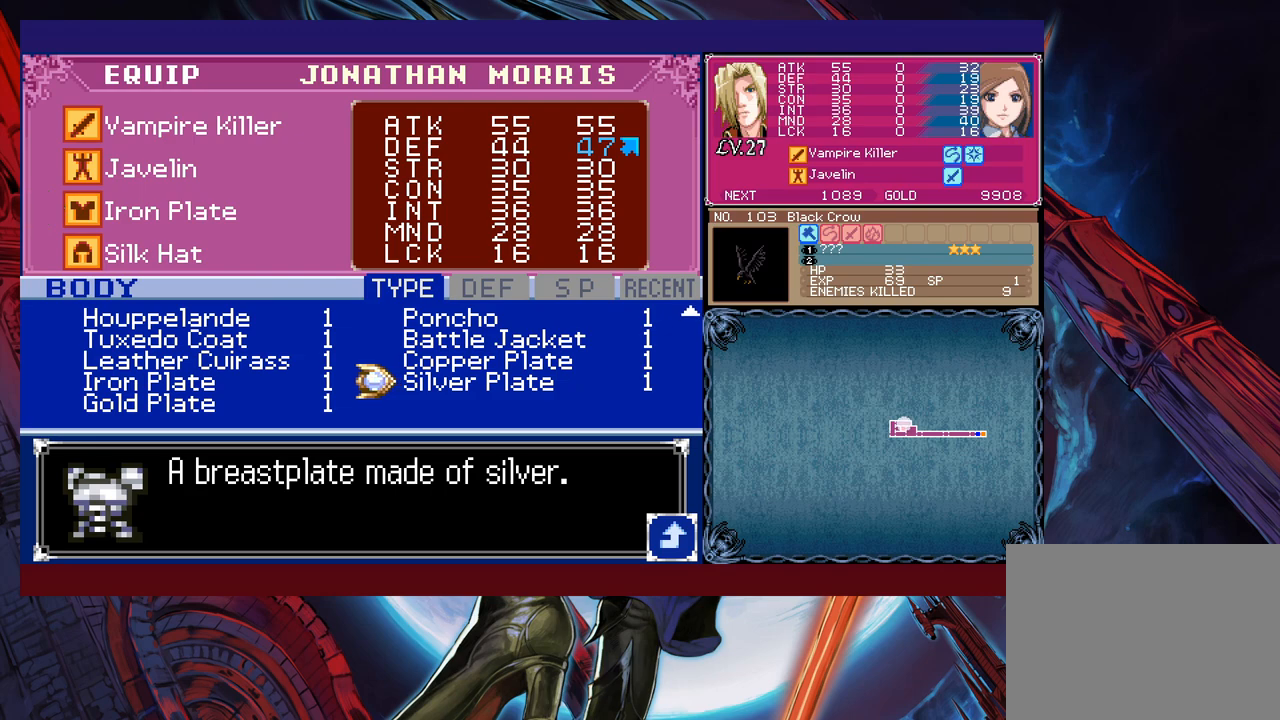
{"buttons": [], "left_stick": "up", "events": [[217, "left_stick", "up"], [350, "left_stick", "left"], [500, "left_stick", "up"]]}
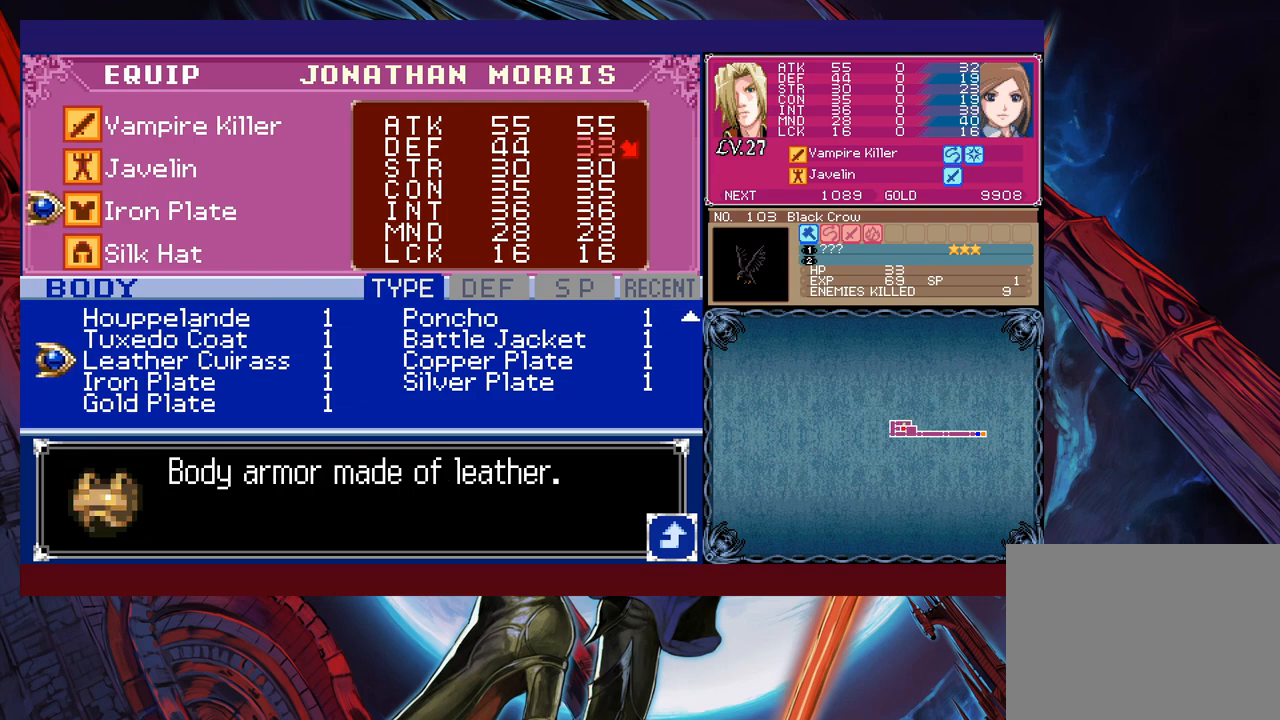
{"buttons": [], "left_stick": "down", "events": [[117, "left_stick", "right"], [267, "left_stick", "center"], [317, "left_stick", "left"], [467, "left_stick", "down"]]}
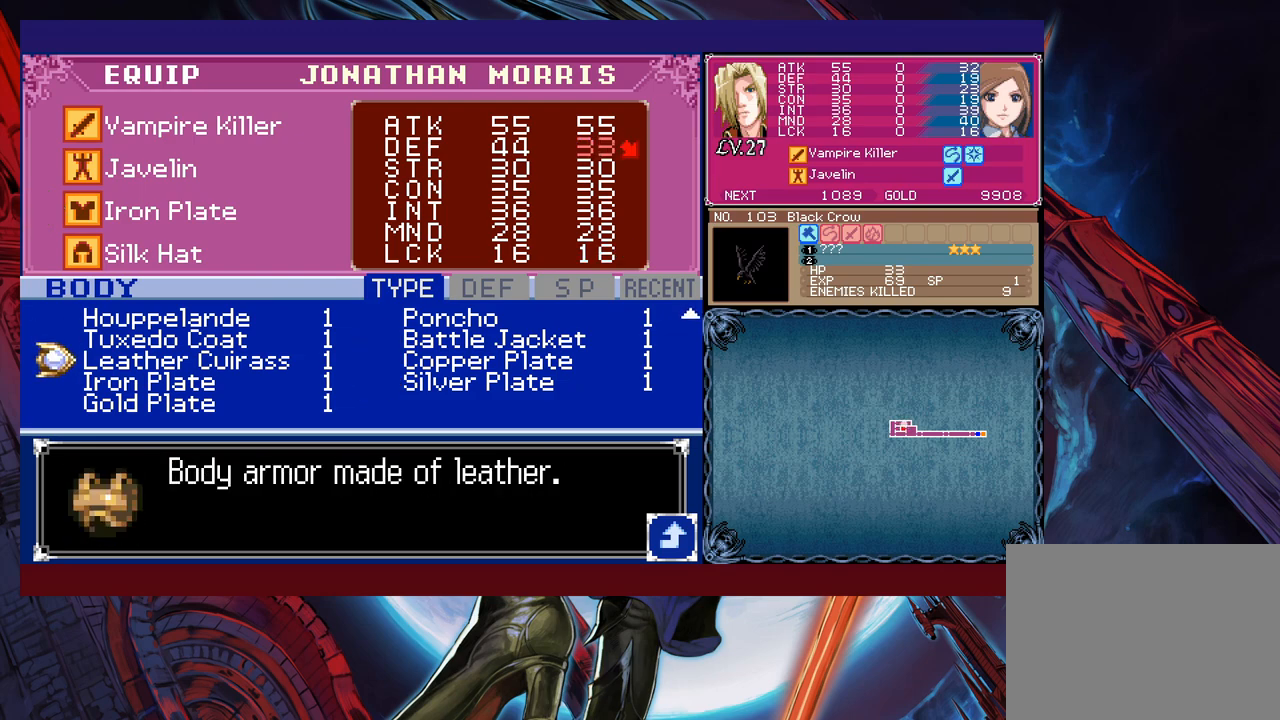
{"buttons": [], "left_stick": "center", "events": [[117, "left_stick", "center"], [167, "left_stick", "down"], [300, "left_stick", "center"], [350, "left_stick", "down"], [467, "left_stick", "center"]]}
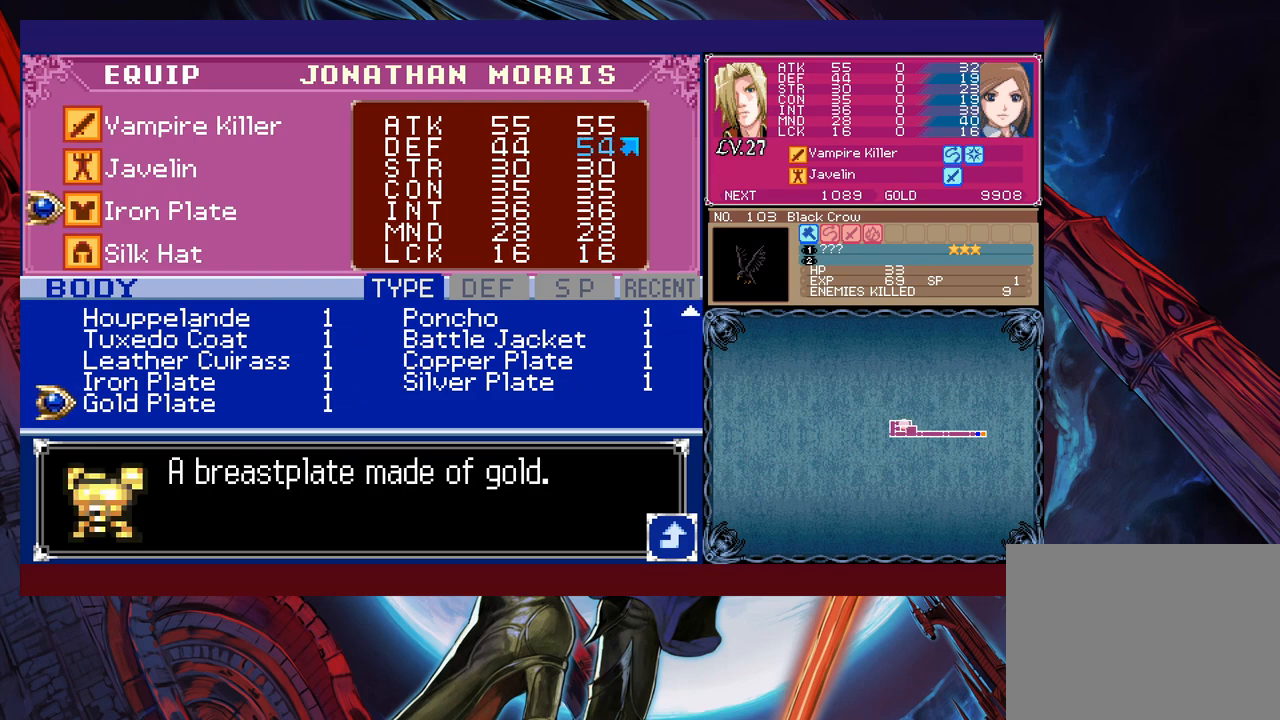
{"buttons": ["A"], "left_stick": "center", "events": [[167, "A", "down"], [267, "A", "up"], [350, "left_stick", "down"], [450, "A", "down"], [467, "left_stick", "center"]]}
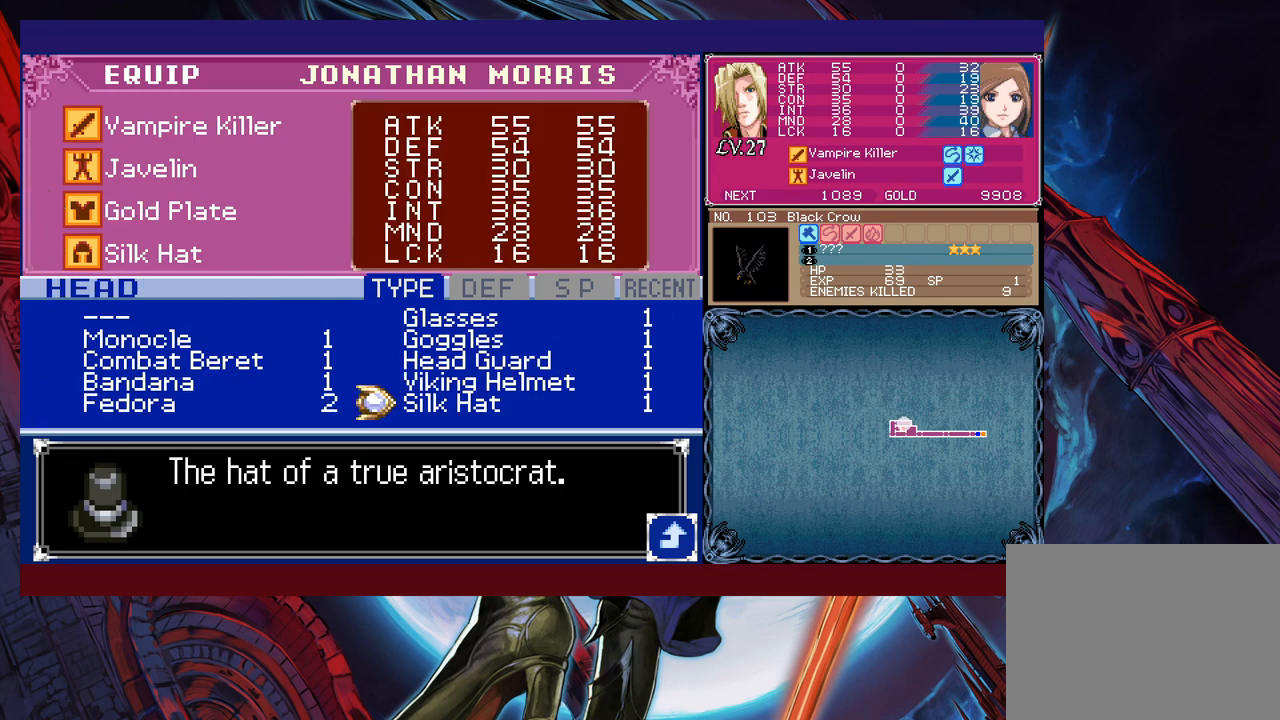
{"buttons": [], "left_stick": "center", "events": [[50, "A", "up"]]}
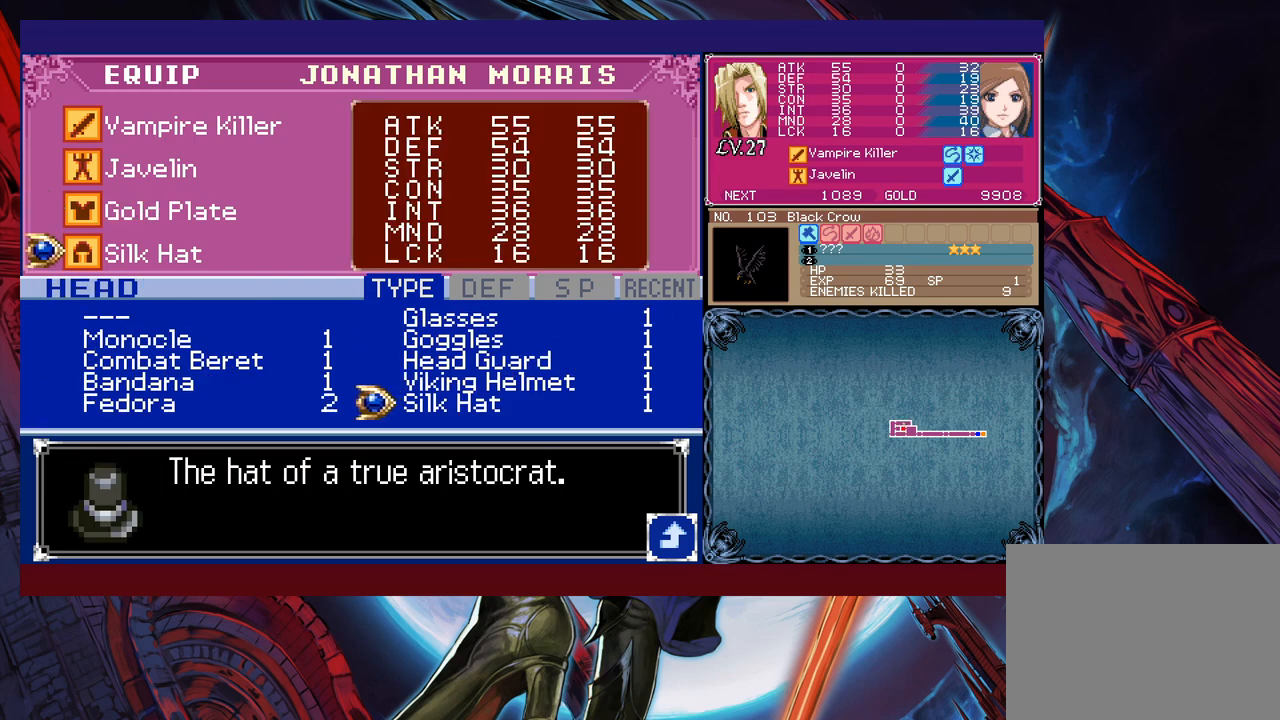
{"buttons": [], "left_stick": "center", "events": [[17, "left_stick", "down"], [150, "left_stick", "center"], [217, "left_stick", "left"], [300, "left_stick", "center"]]}
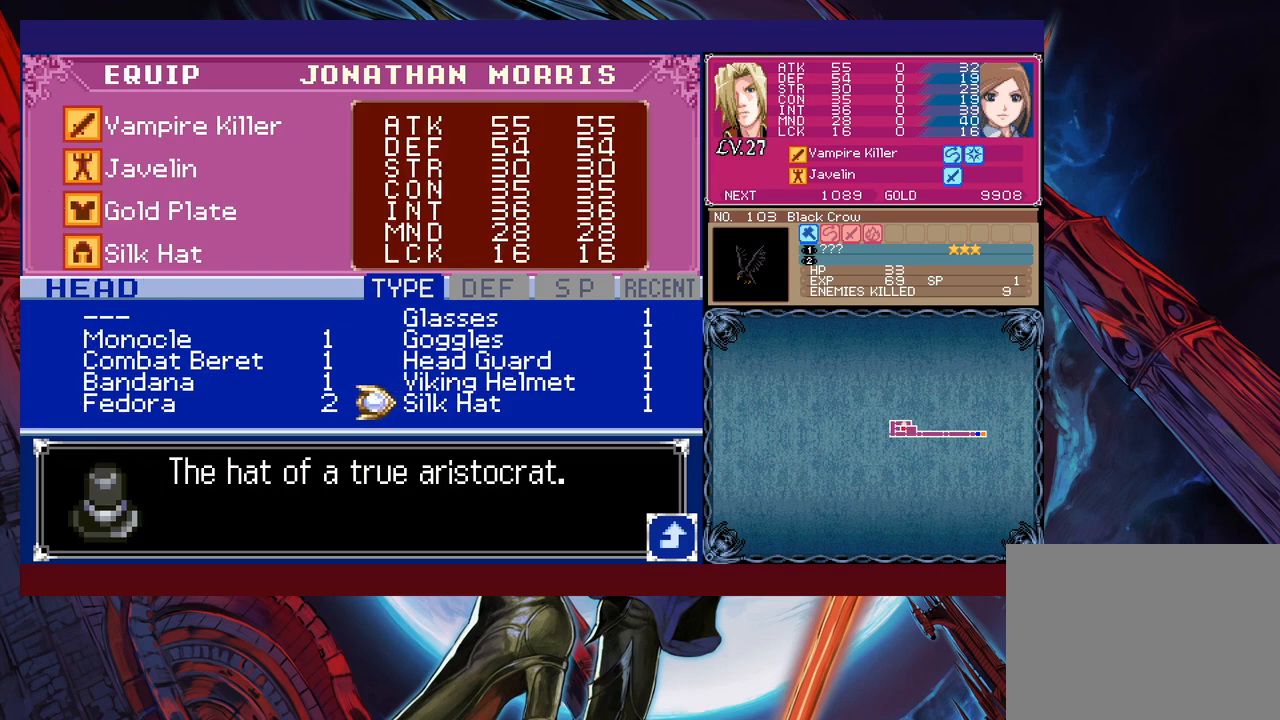
{"buttons": [], "left_stick": "center", "events": [[17, "left_stick", "right"], [117, "left_stick", "center"], [367, "left_stick", "up"], [500, "left_stick", "center"]]}
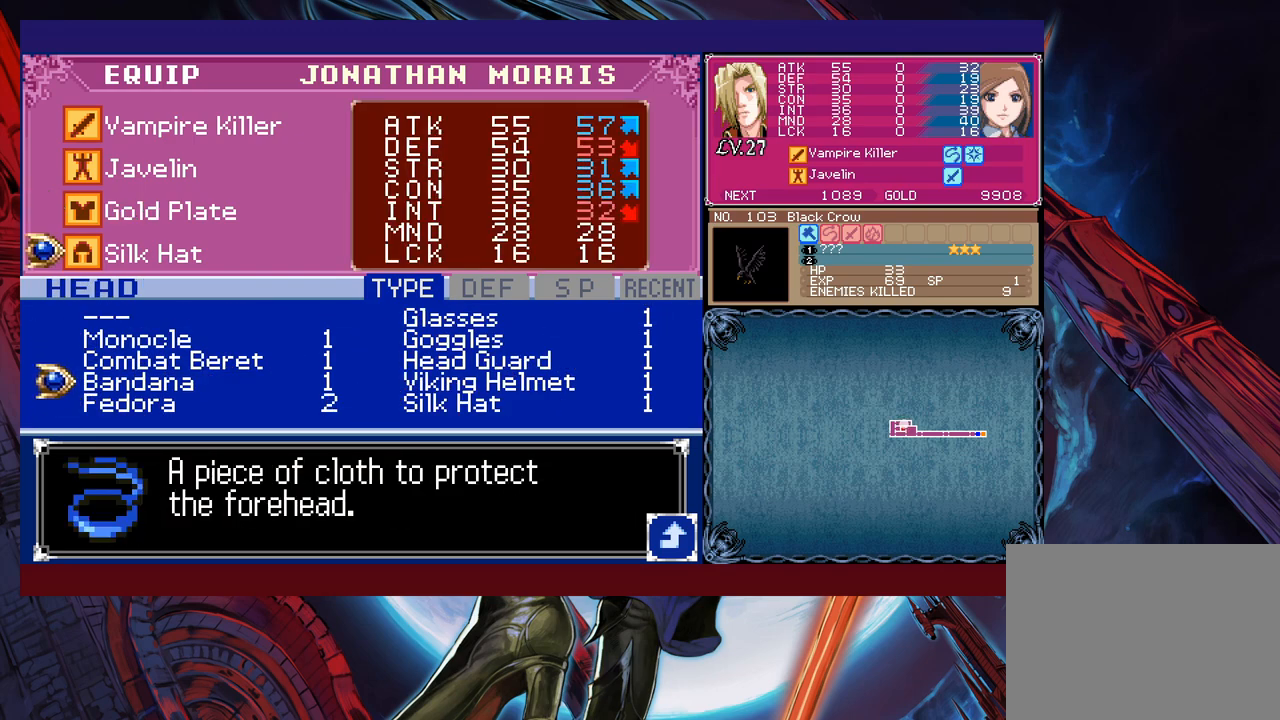
{"buttons": [], "left_stick": "center", "events": [[367, "left_stick", "right"], [500, "left_stick", "center"]]}
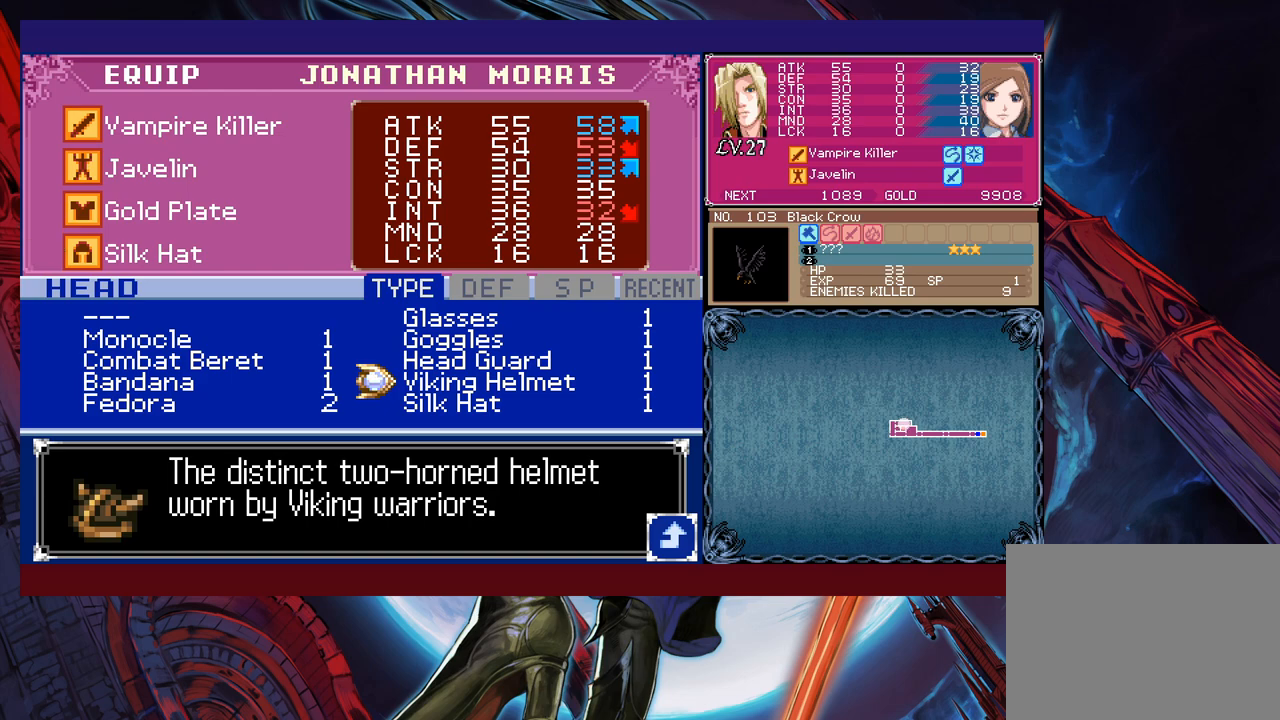
{"buttons": [], "left_stick": "up", "events": [[400, "A", "down"], [467, "A", "up"], [467, "left_stick", "up"]]}
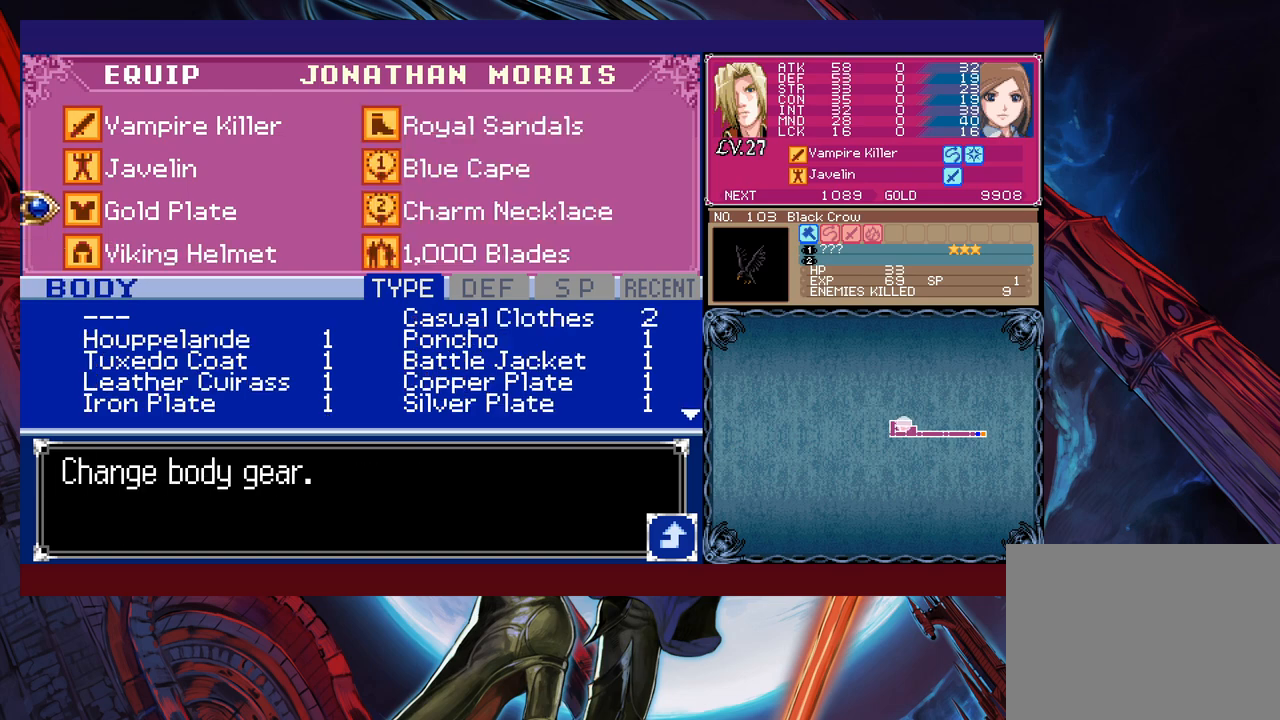
{"buttons": [], "left_stick": "right", "events": [[400, "left_stick", "right"]]}
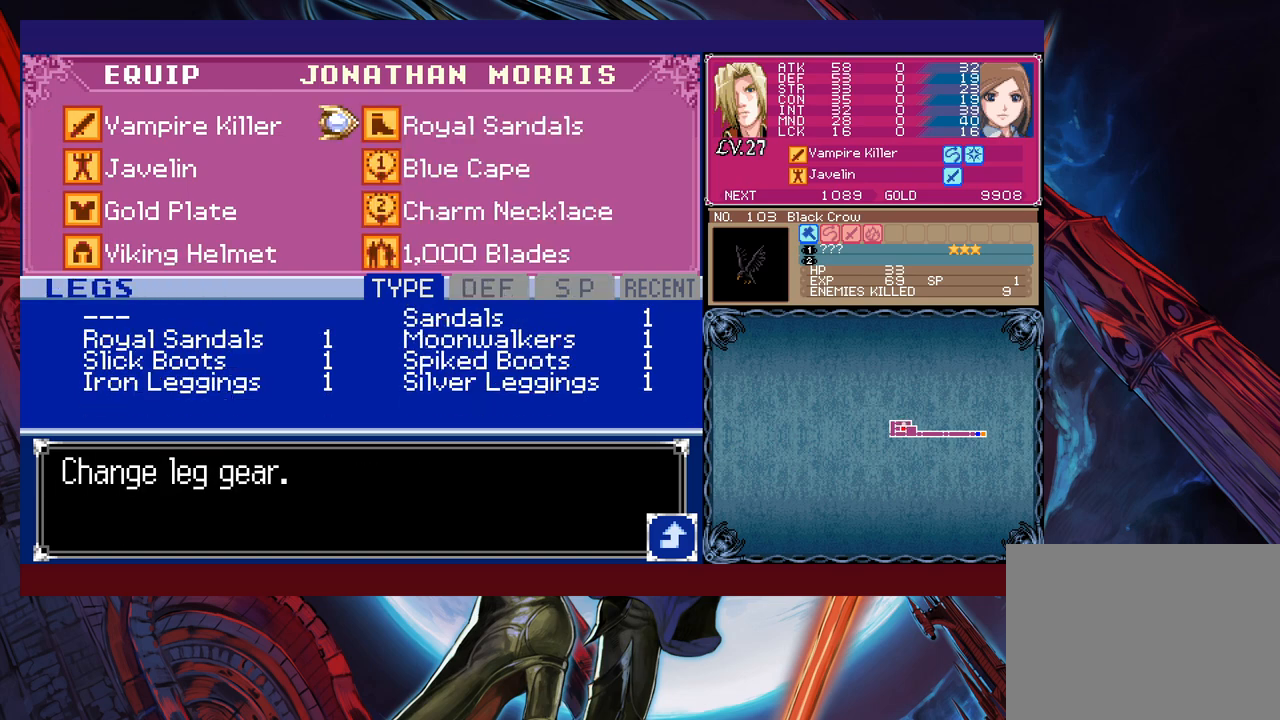
{"buttons": [], "left_stick": "down", "events": [[50, "A", "down"], [50, "left_stick", "center"], [167, "A", "up"], [417, "left_stick", "down"]]}
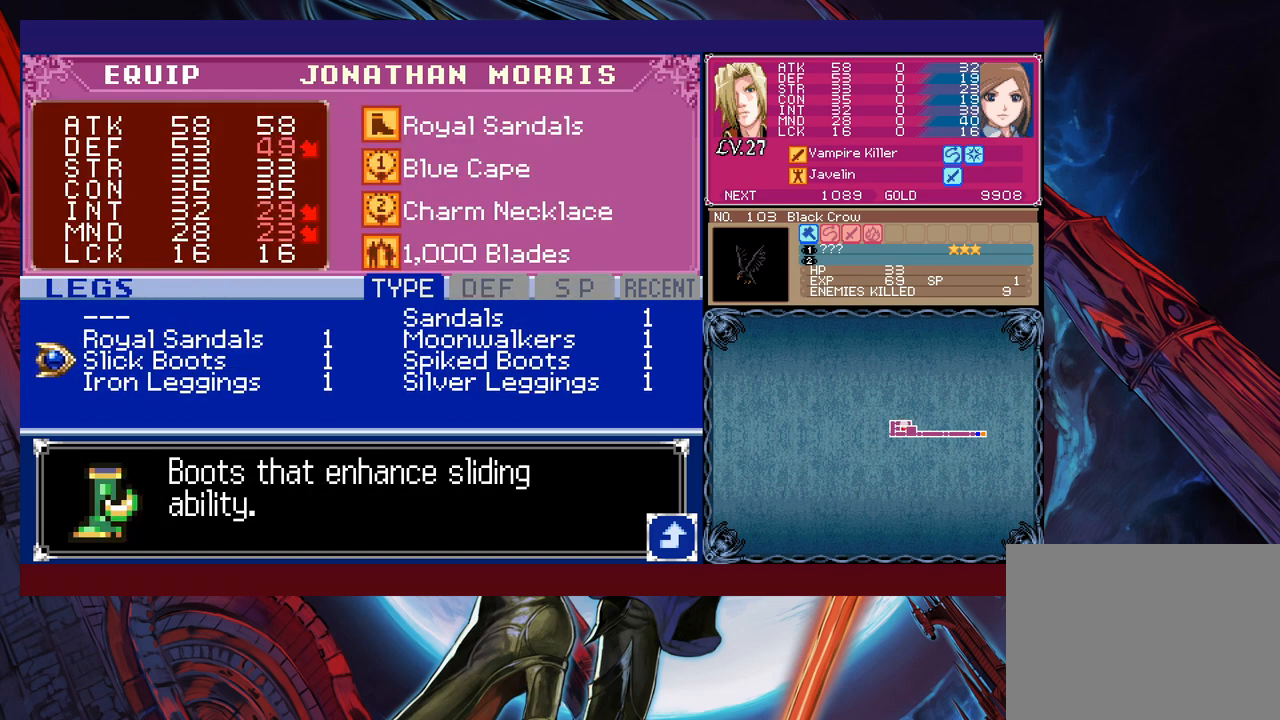
{"buttons": [], "left_stick": "center", "events": [[217, "left_stick", "center"], [267, "left_stick", "right"], [417, "left_stick", "center"]]}
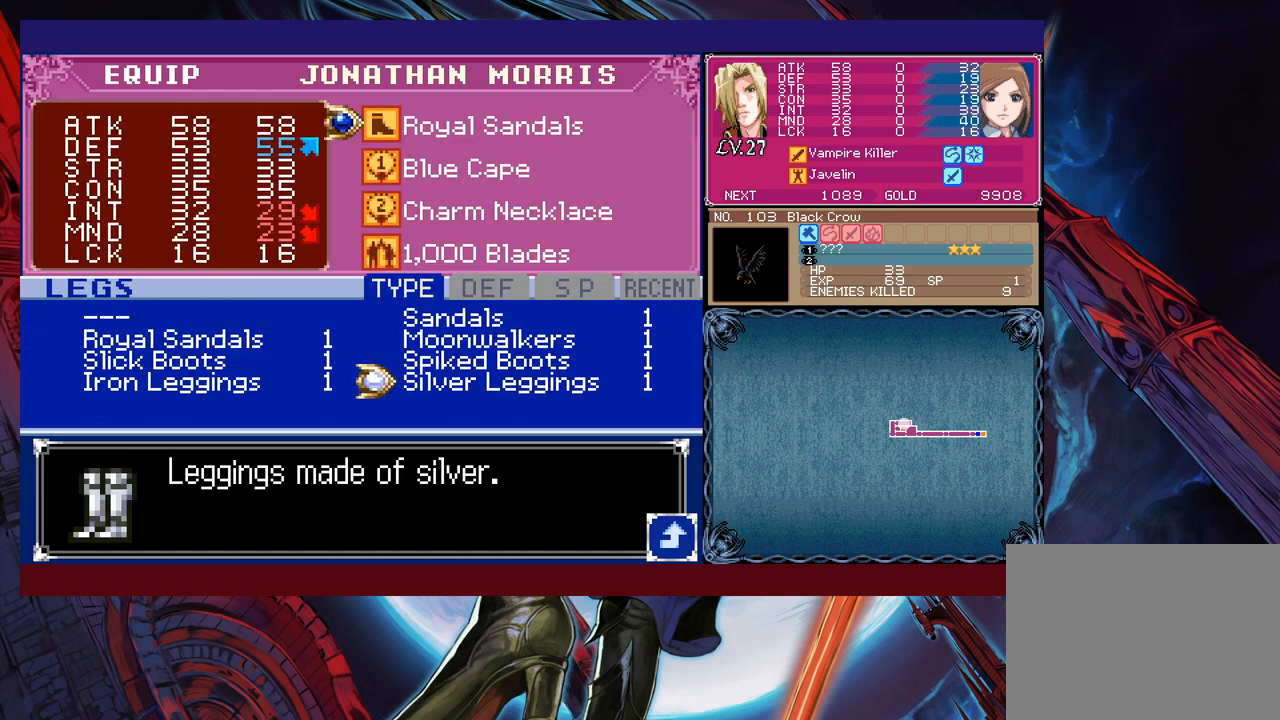
{"buttons": [], "left_stick": "right", "events": [[67, "left_stick", "left"], [217, "left_stick", "center"], [500, "left_stick", "right"]]}
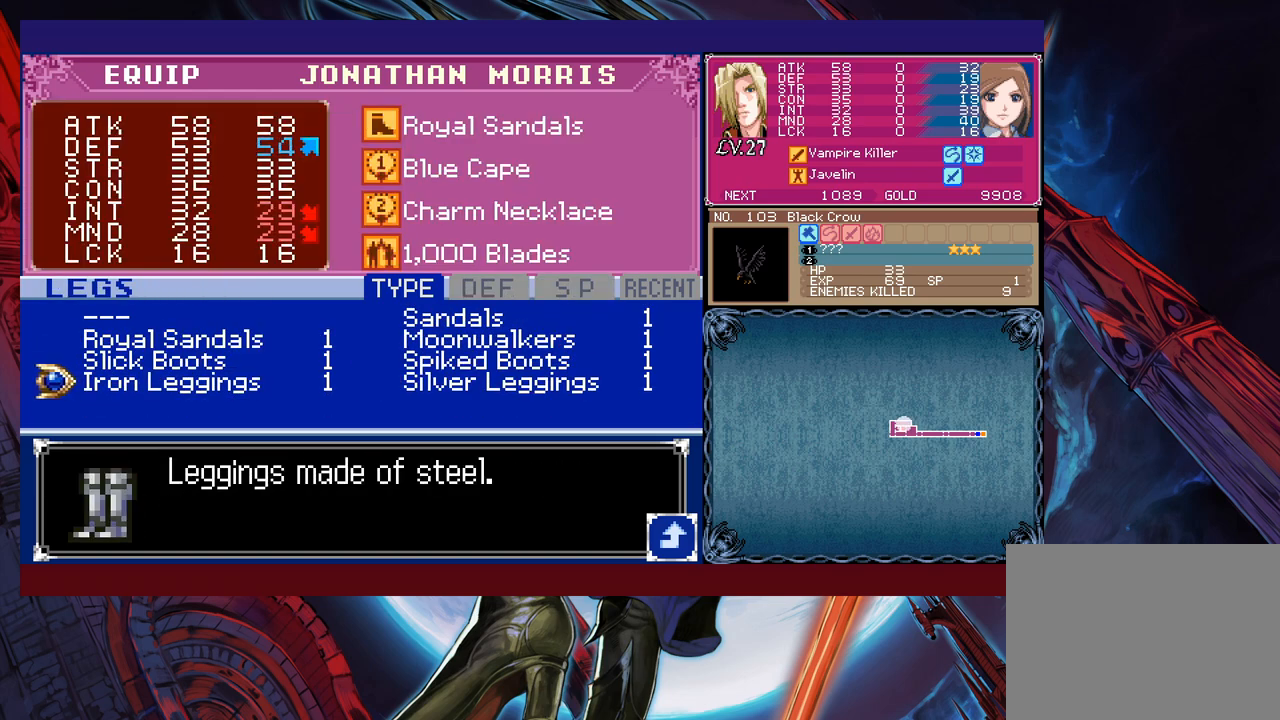
{"buttons": [], "left_stick": "left", "events": [[150, "left_stick", "center"], [500, "left_stick", "left"]]}
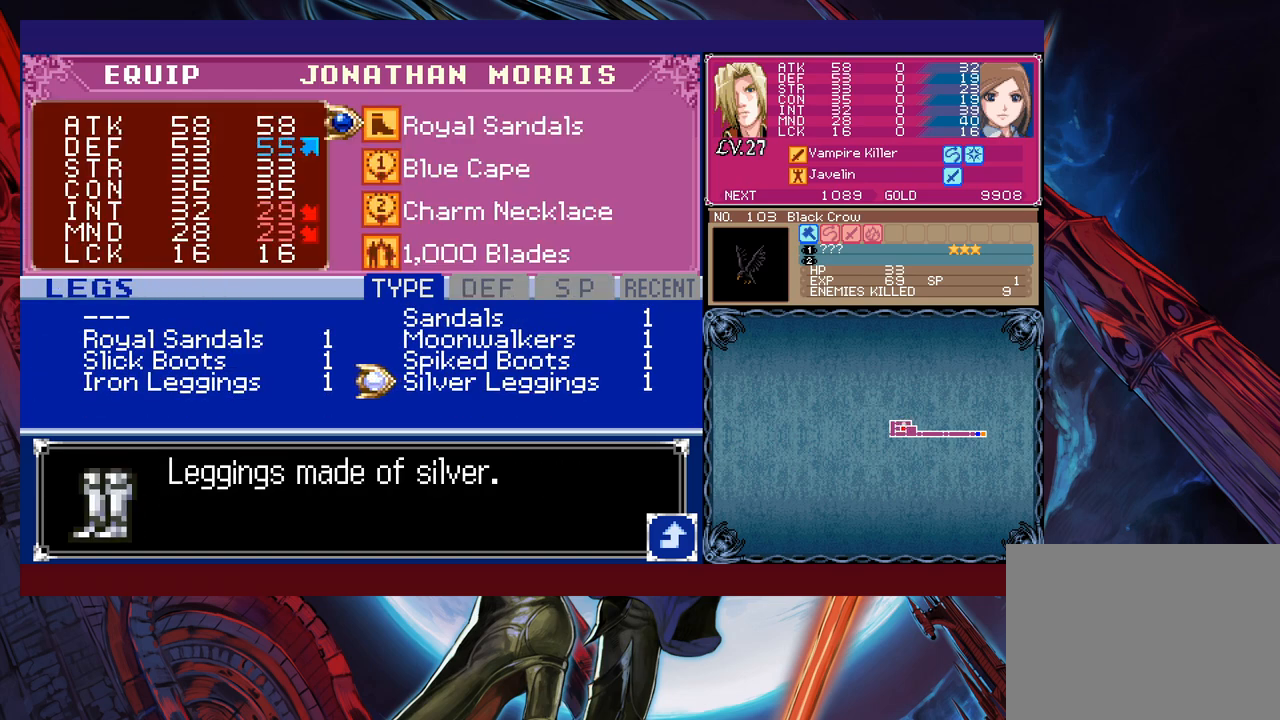
{"buttons": [], "left_stick": "center", "events": [[150, "left_stick", "center"], [300, "left_stick", "right"], [467, "left_stick", "center"]]}
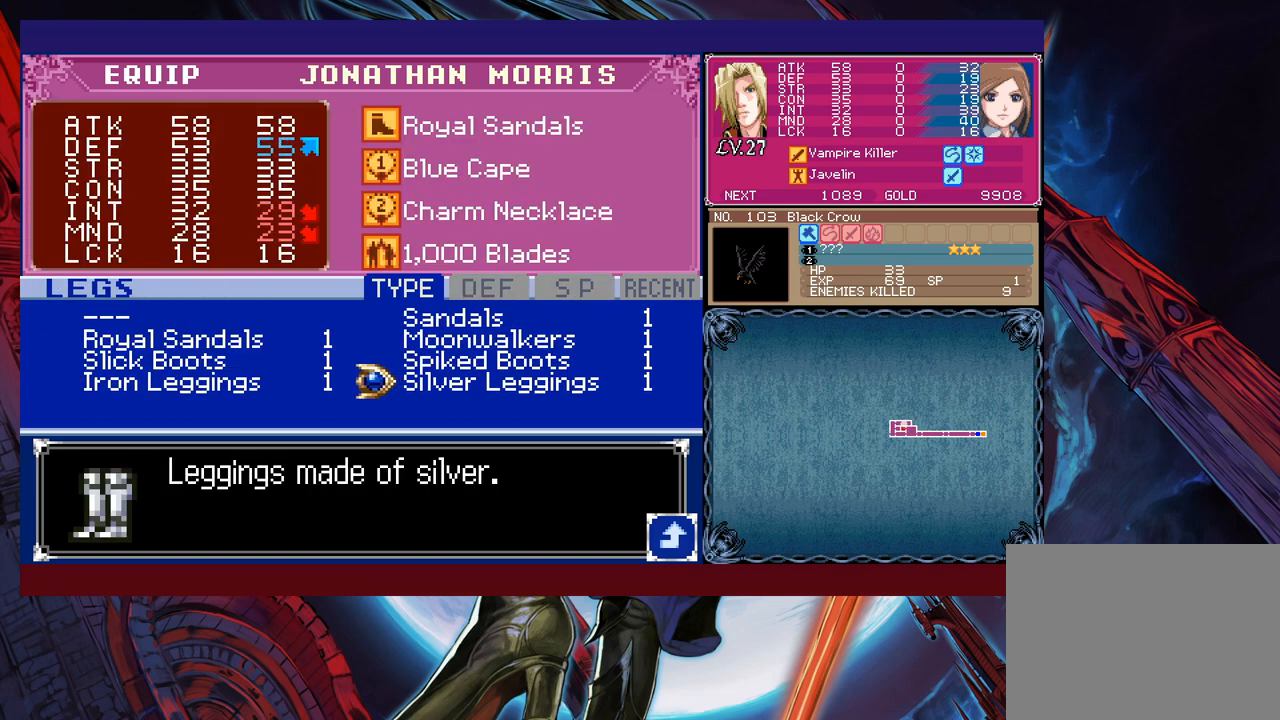
{"buttons": [], "left_stick": "left", "events": [[400, "left_stick", "left"]]}
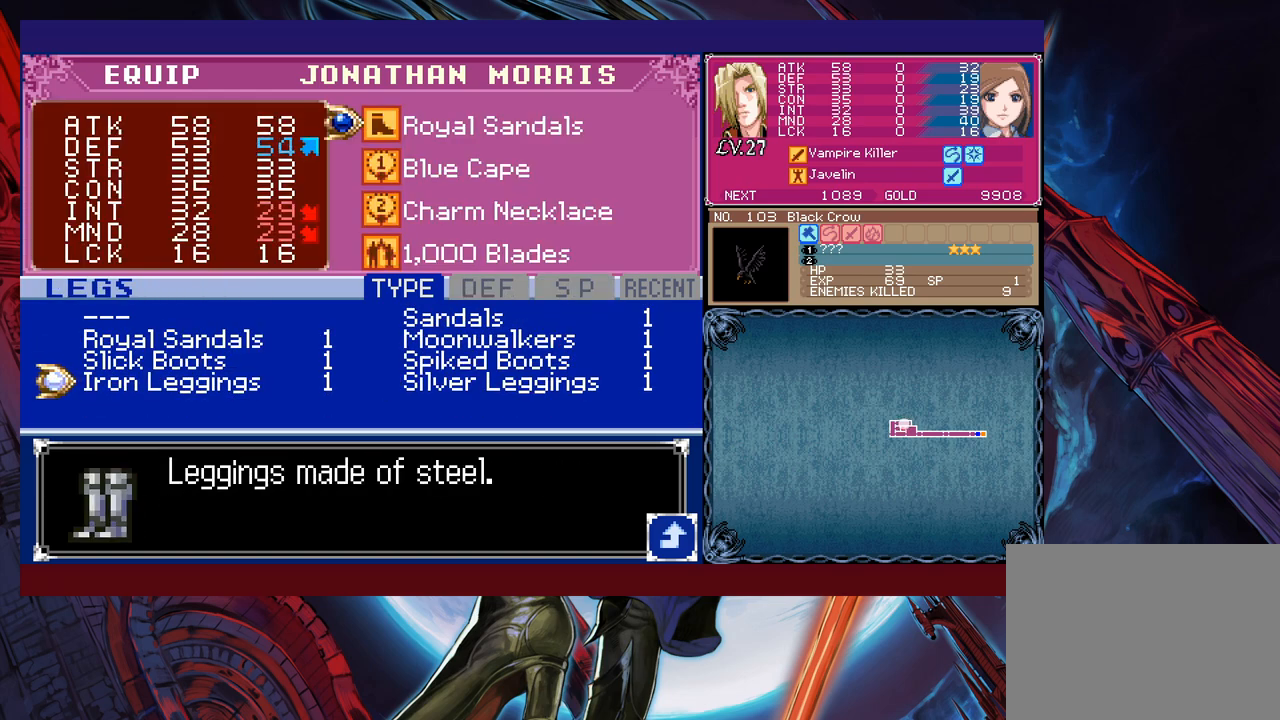
{"buttons": [], "left_stick": "center", "events": [[67, "left_stick", "center"], [267, "left_stick", "right"], [450, "left_stick", "center"]]}
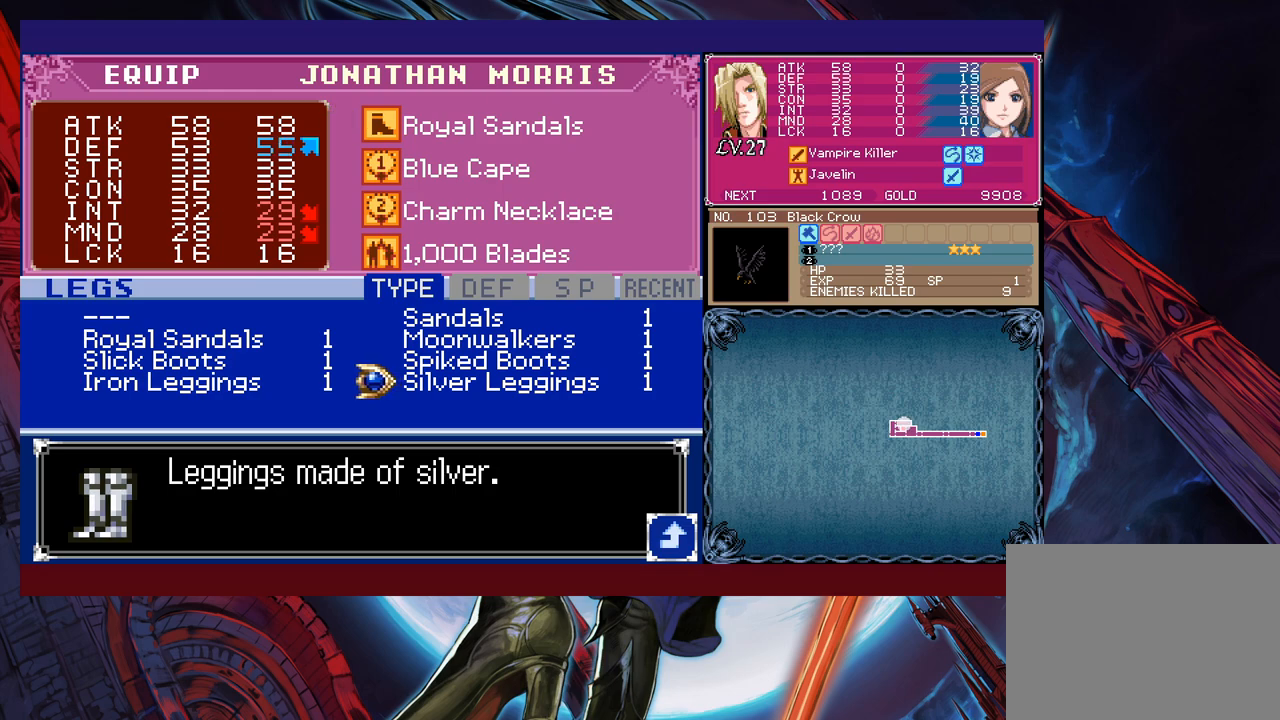
{"buttons": [], "left_stick": "center", "events": [[350, "A", "down"], [417, "A", "up"]]}
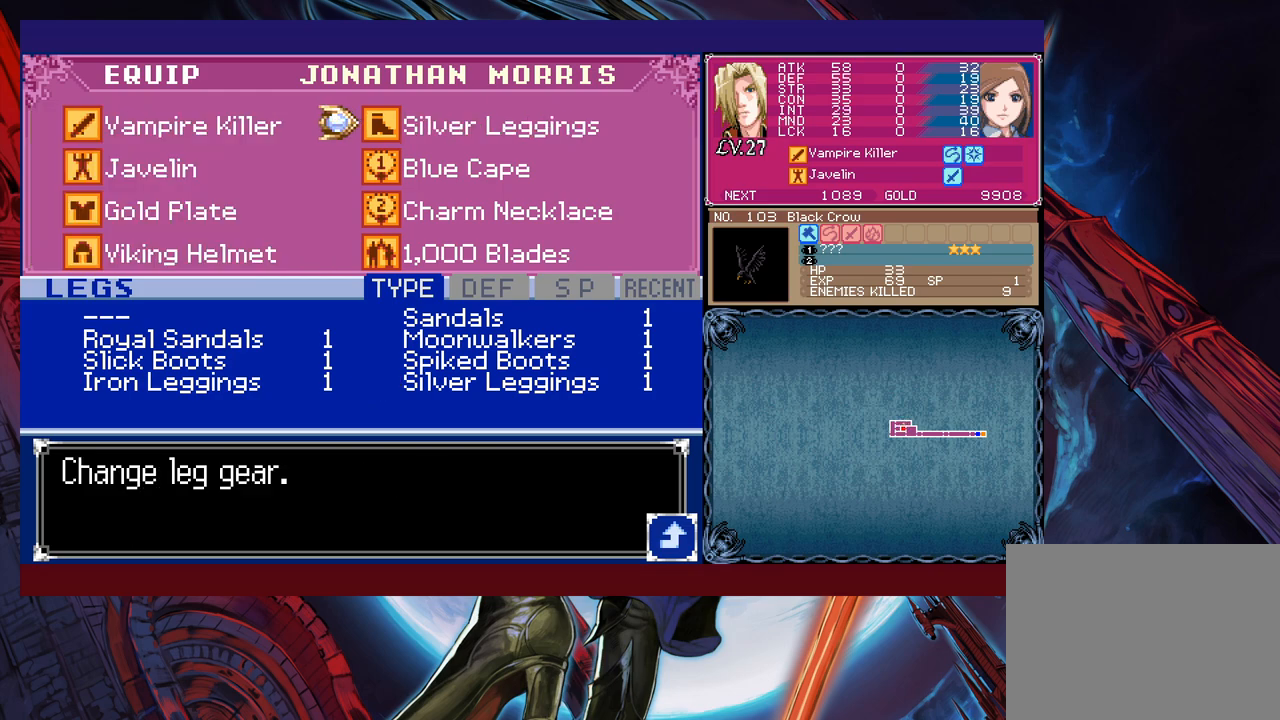
{"buttons": [], "left_stick": "center", "events": [[50, "left_stick", "down"], [167, "left_stick", "center"], [200, "A", "down"], [267, "A", "up"]]}
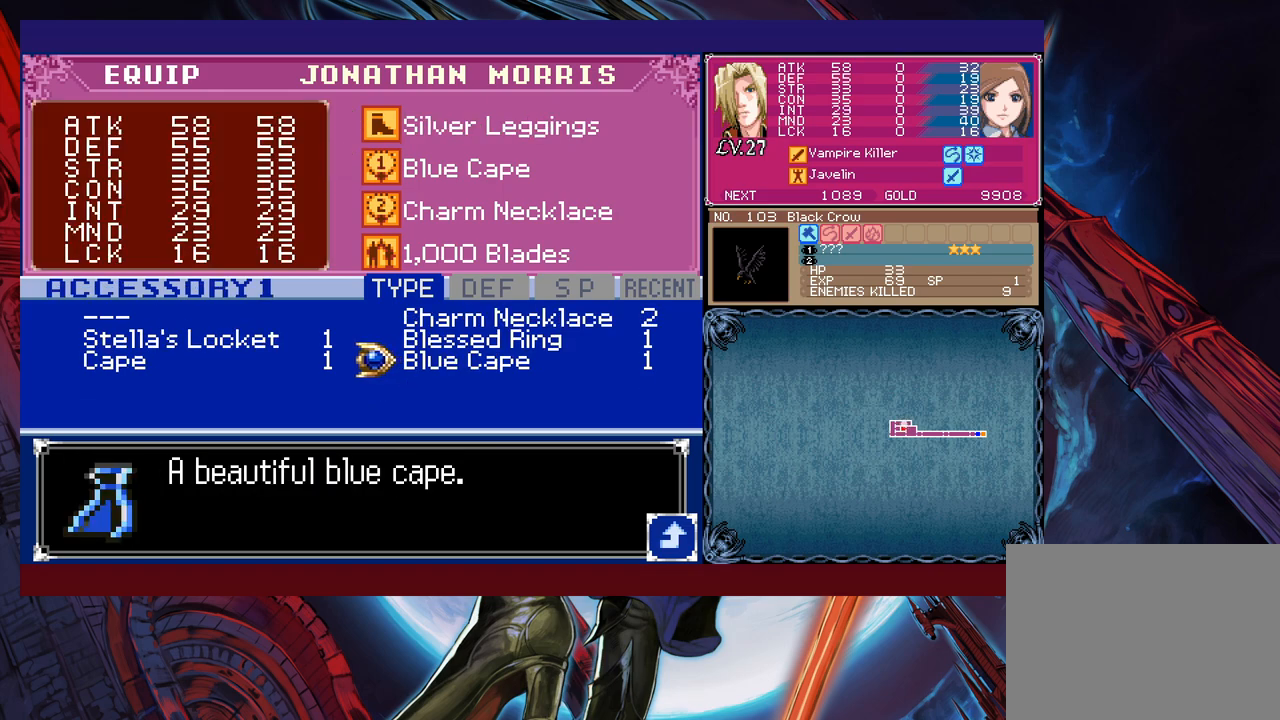
{"buttons": [], "left_stick": "left", "events": [[500, "left_stick", "left"]]}
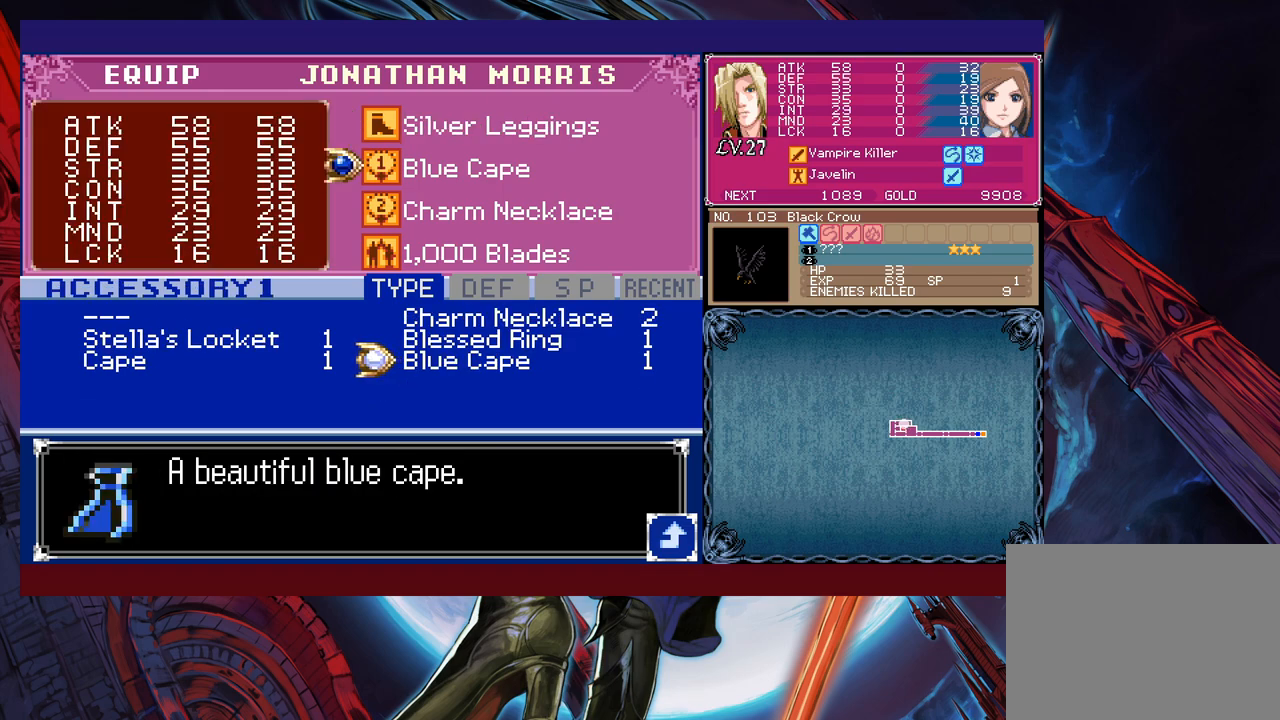
{"buttons": [], "left_stick": "center", "events": [[117, "left_stick", "center"]]}